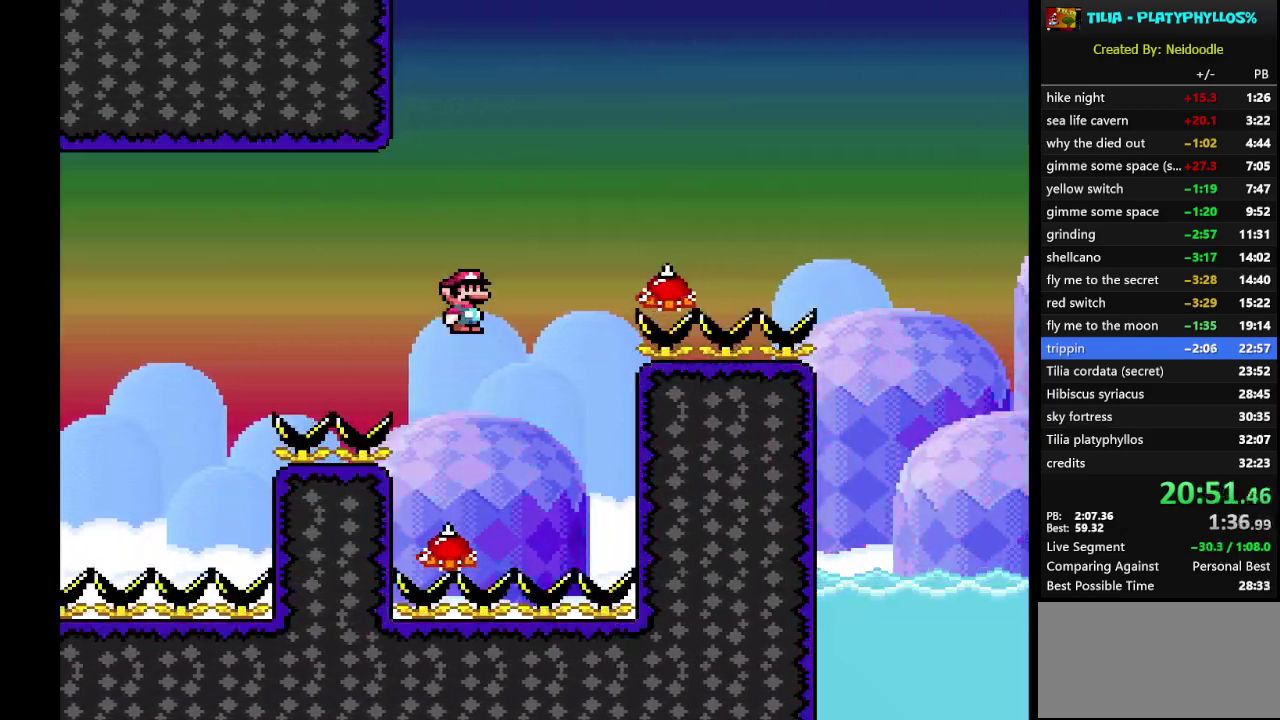
Gameplay with a controller (Nintendo layout); each line is a JSON object with the inputs held at the frame after it. "events" lists button and stick changes between this image and that frame as [ms after this image, input, new state], when the widget could be followed in between. Not read: L3 R3.
{"buttons": ["A", "X", "DPAD_RIGHT"], "events": []}
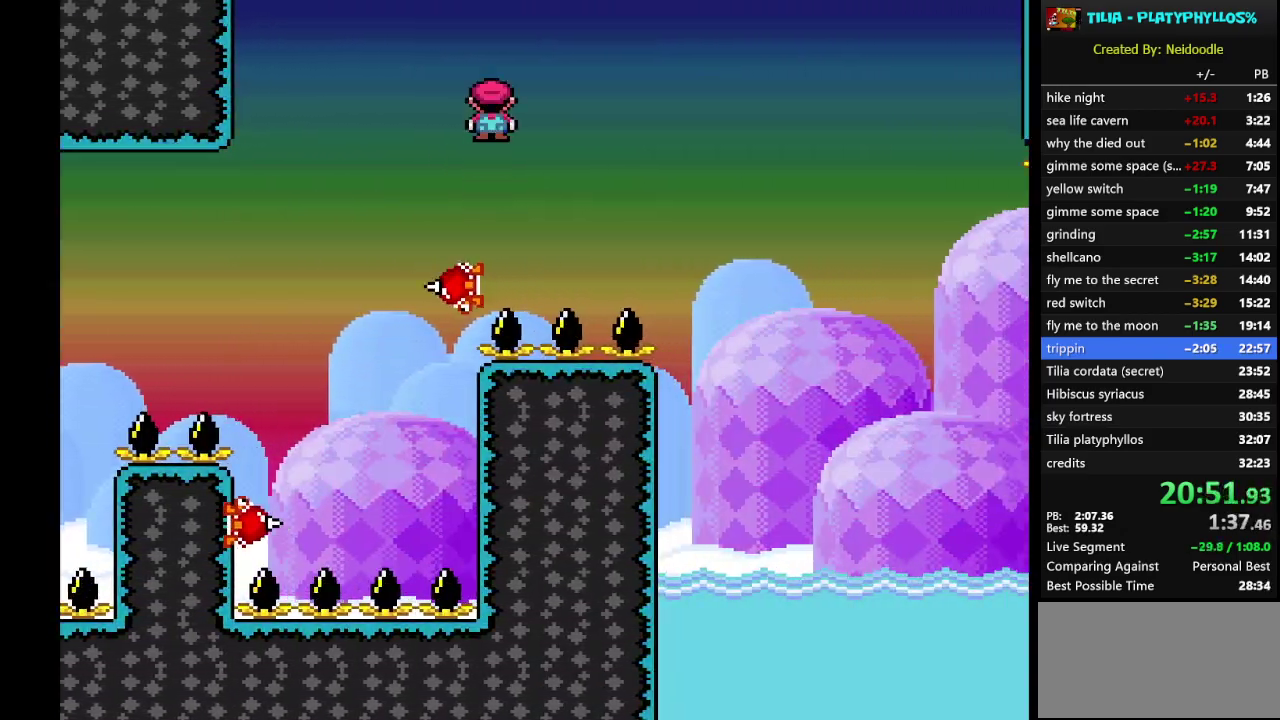
{"buttons": ["A", "X", "DPAD_RIGHT"], "events": []}
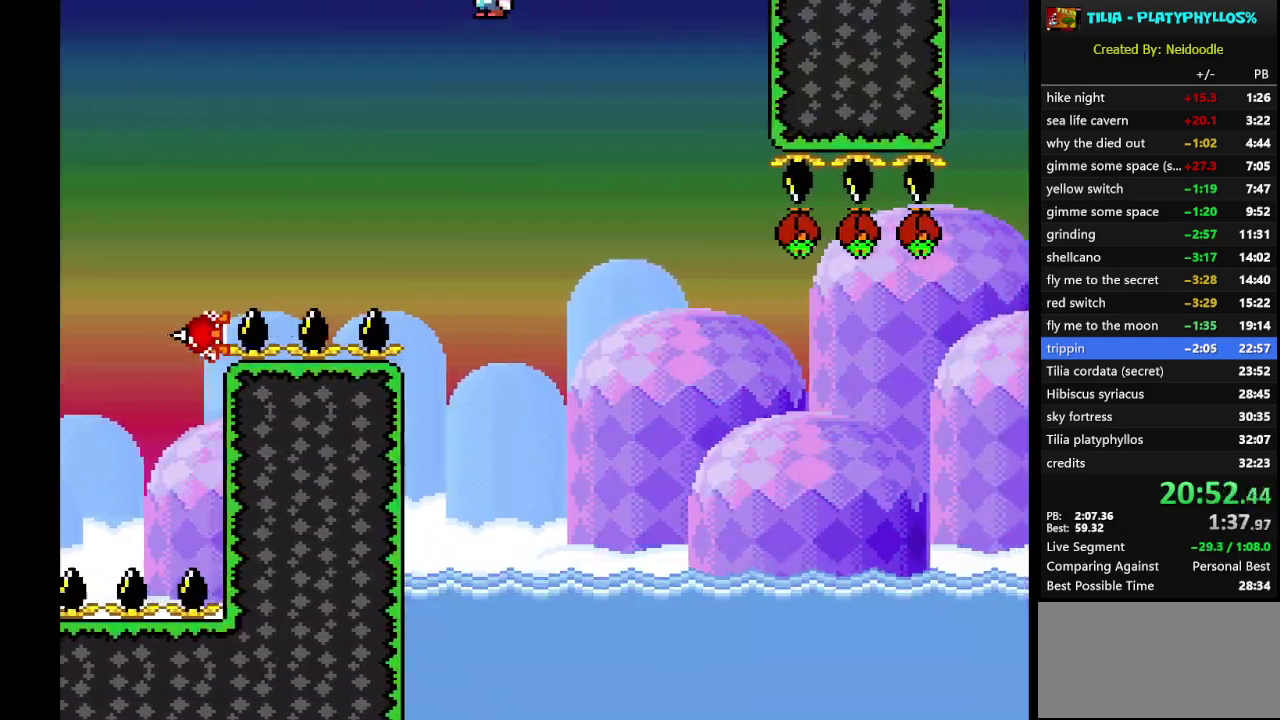
{"buttons": ["A", "X", "DPAD_RIGHT"], "events": []}
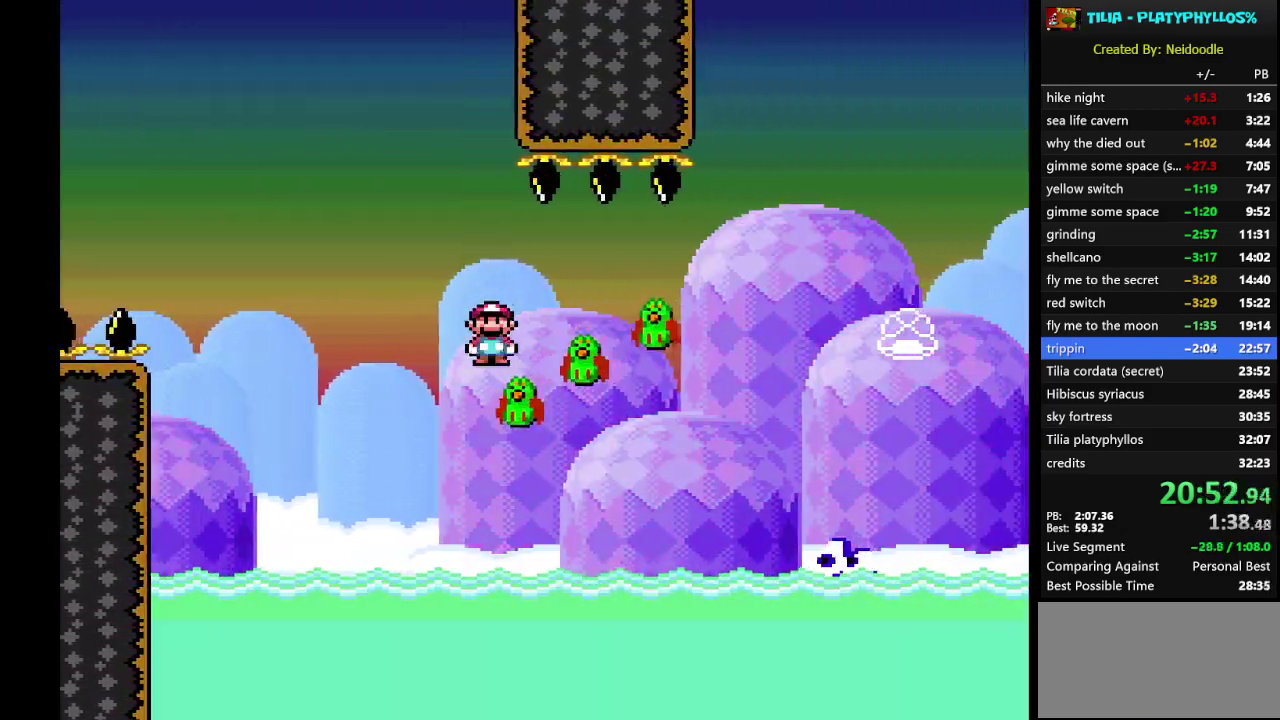
{"buttons": ["A", "X", "DPAD_RIGHT"], "events": []}
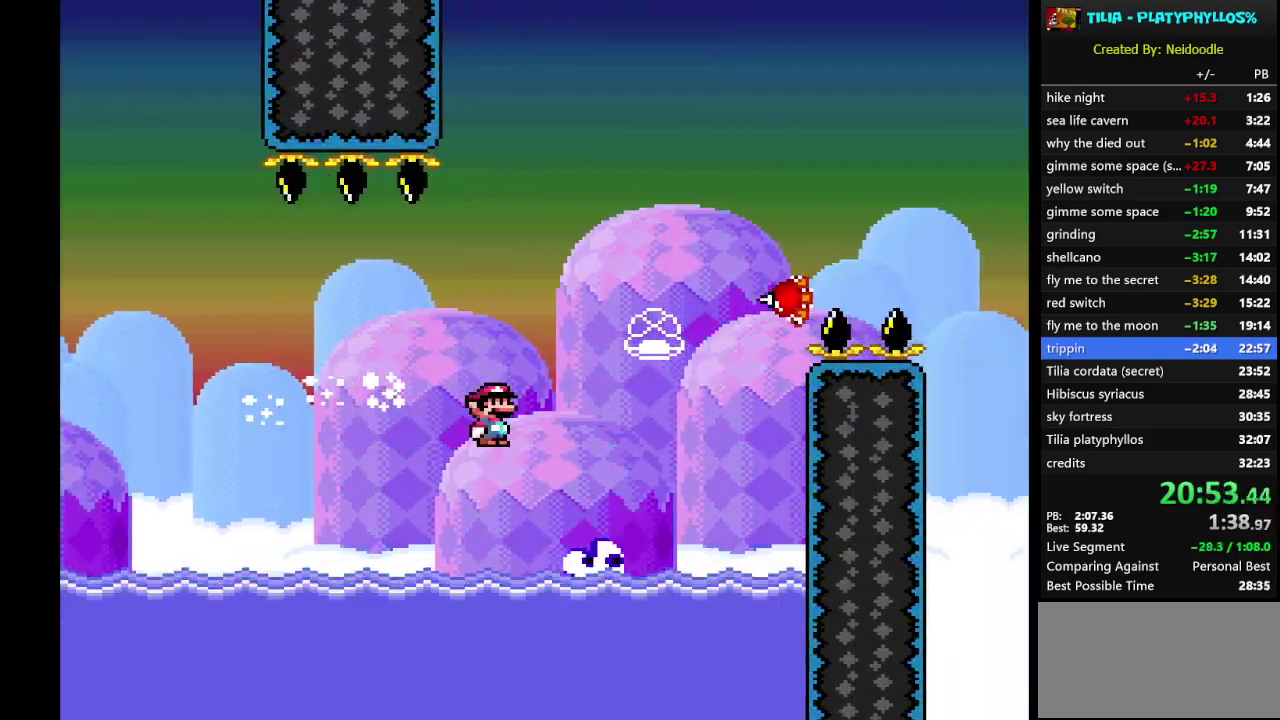
{"buttons": ["X"], "events": [[433, "DPAD_RIGHT", "up"], [500, "A", "up"]]}
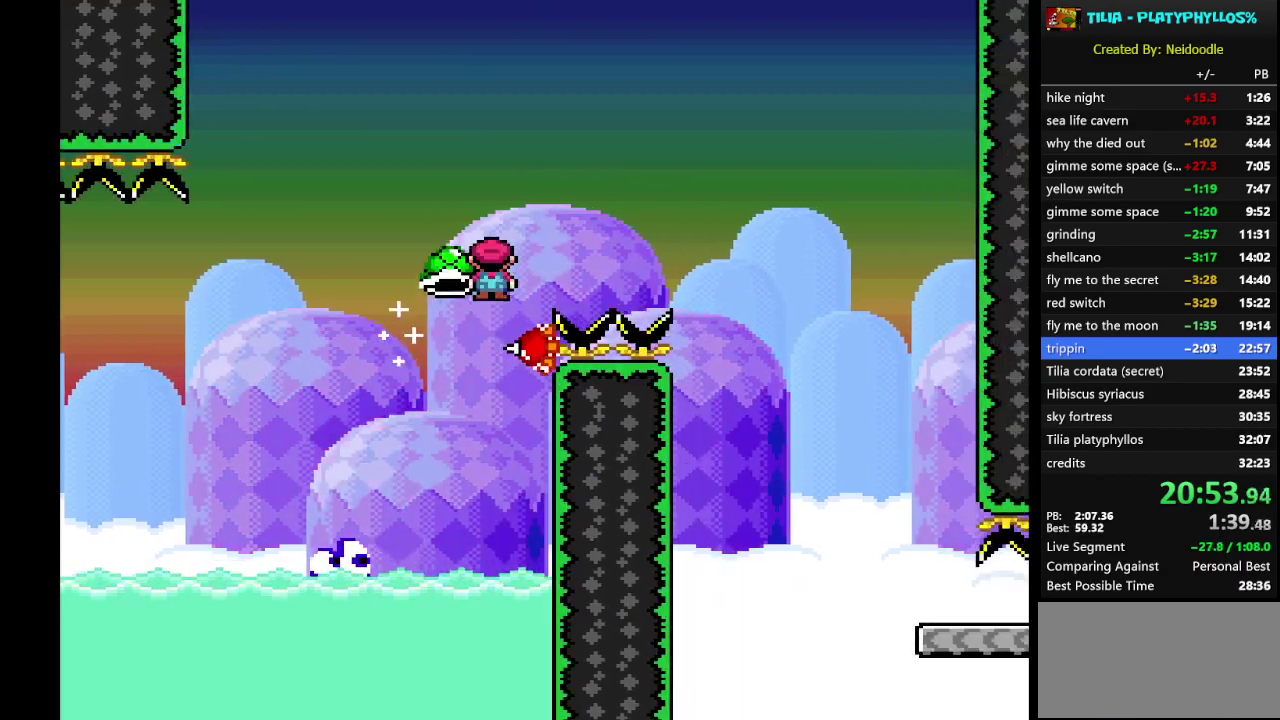
{"buttons": ["A", "X", "DPAD_RIGHT"], "events": [[33, "DPAD_LEFT", "down"], [100, "A", "down"], [250, "DPAD_LEFT", "up"], [317, "DPAD_RIGHT", "down"]]}
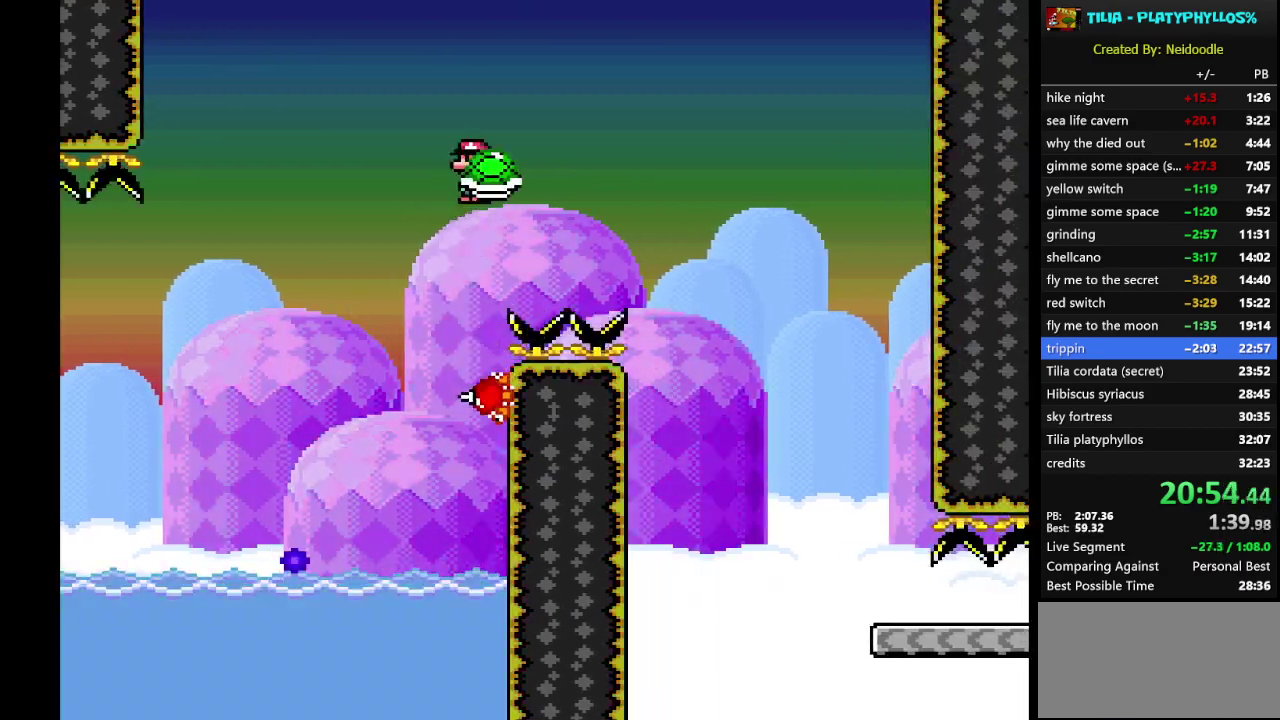
{"buttons": ["X", "DPAD_RIGHT"], "events": [[283, "A", "up"]]}
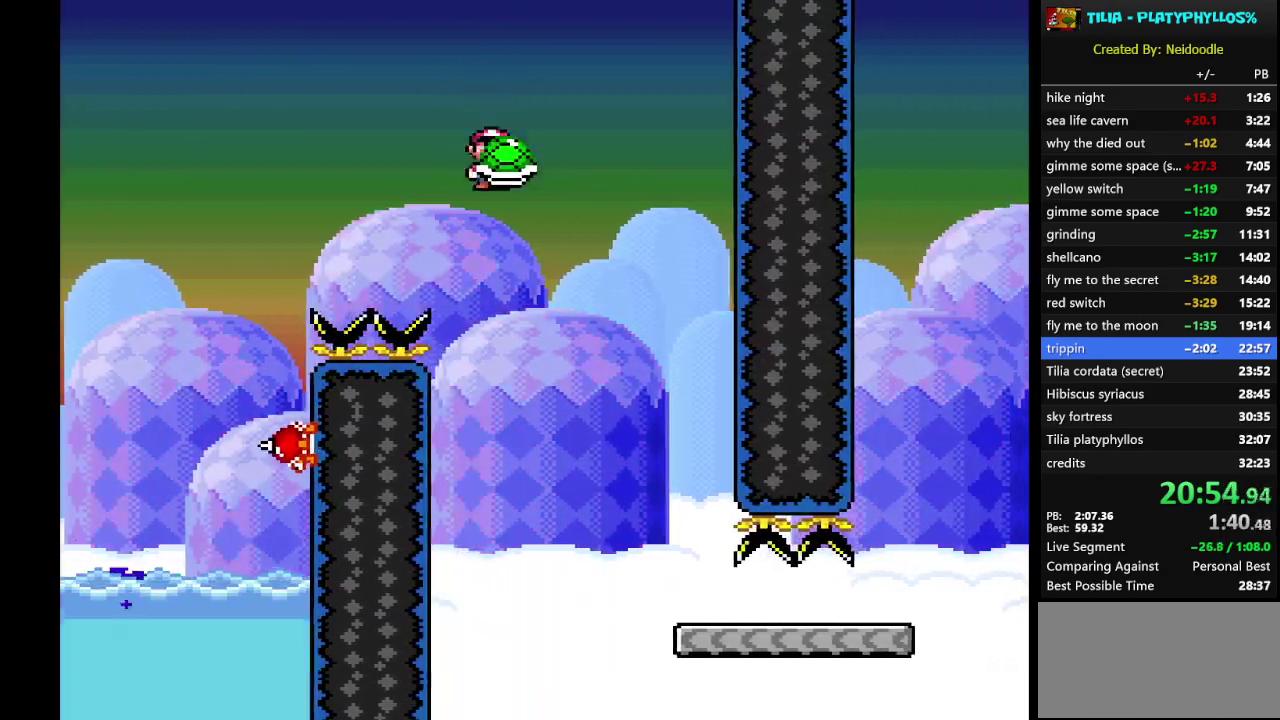
{"buttons": ["X", "DPAD_RIGHT"], "events": [[250, "DPAD_RIGHT", "up"], [283, "DPAD_LEFT", "down"], [367, "DPAD_LEFT", "up"], [400, "DPAD_RIGHT", "down"]]}
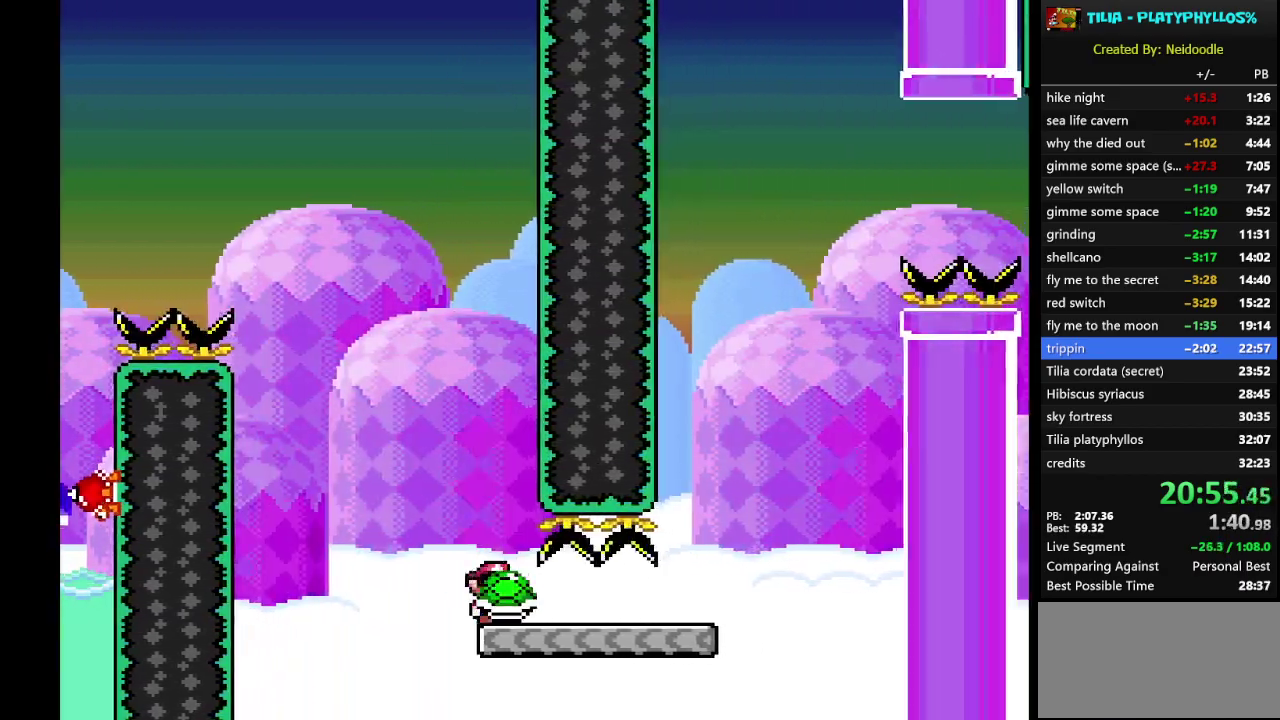
{"buttons": ["A", "X", "DPAD_LEFT"], "events": [[367, "A", "down"], [400, "DPAD_RIGHT", "up"], [467, "DPAD_LEFT", "down"]]}
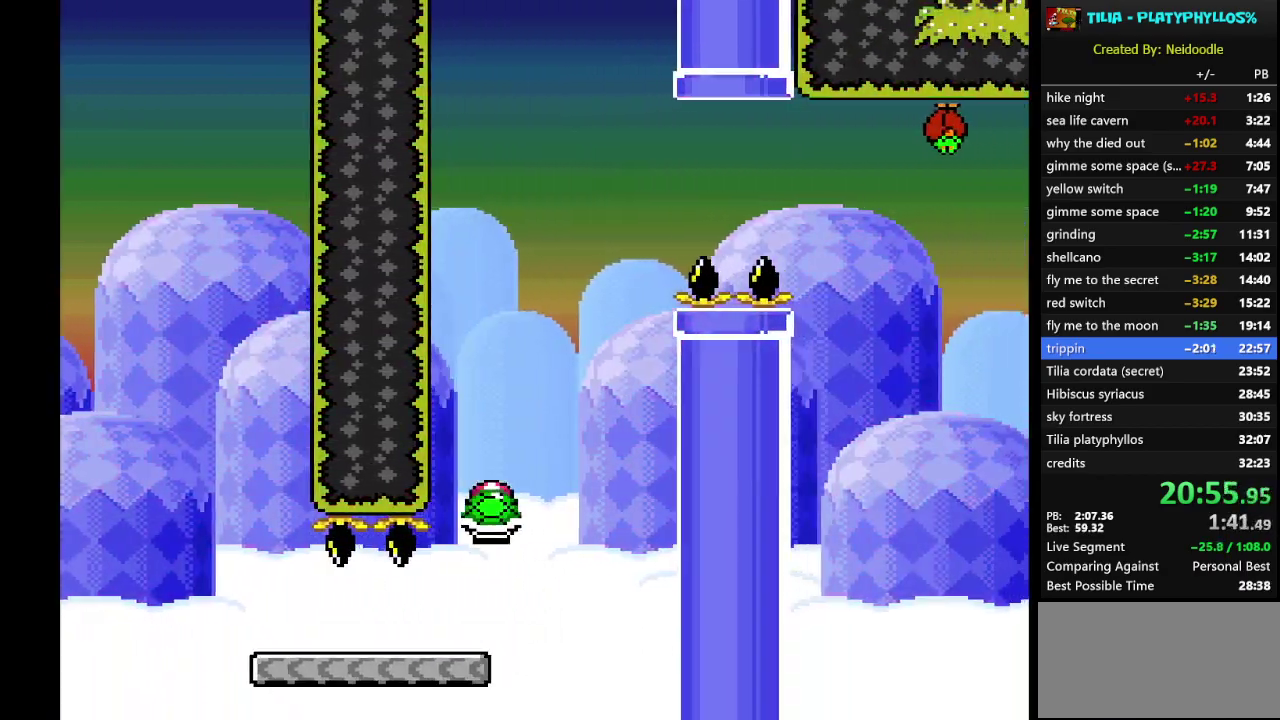
{"buttons": ["A", "X", "DPAD_RIGHT"], "events": [[67, "DPAD_LEFT", "up"], [150, "DPAD_RIGHT", "down"], [283, "DPAD_RIGHT", "up"], [317, "X", "up"], [467, "DPAD_RIGHT", "down"], [467, "X", "down"]]}
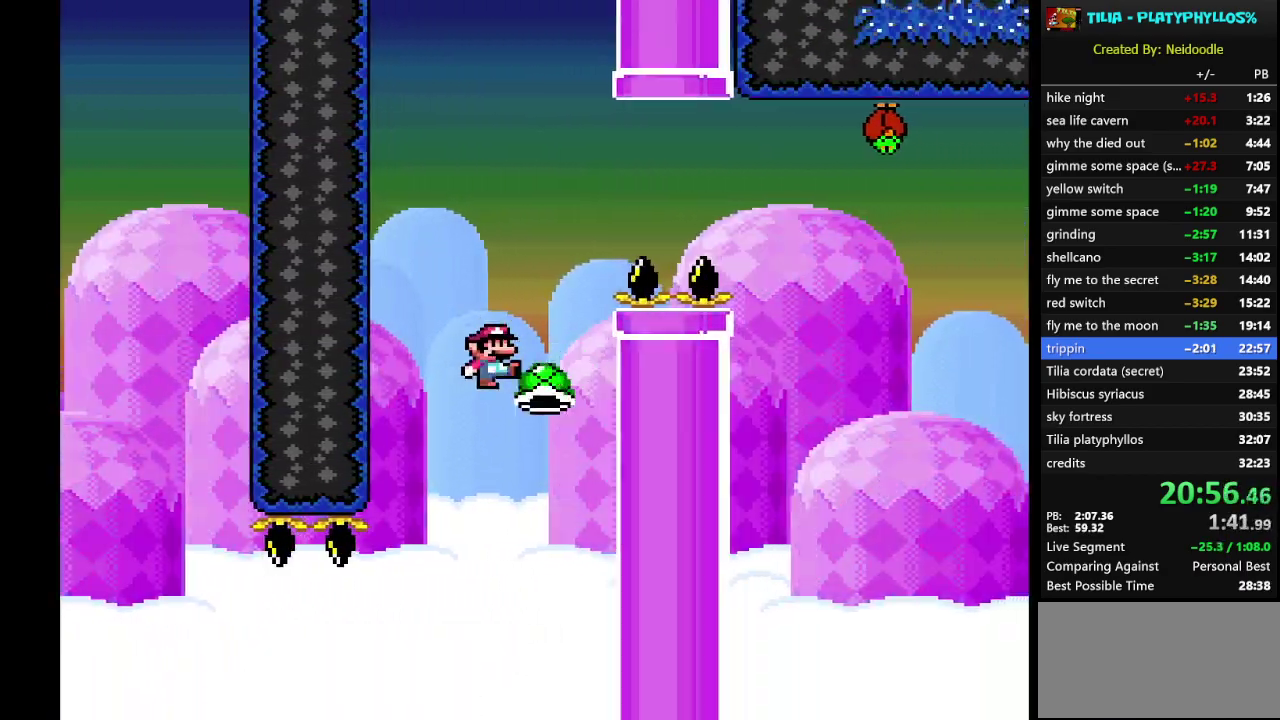
{"buttons": ["A", "X", "DPAD_RIGHT"], "events": []}
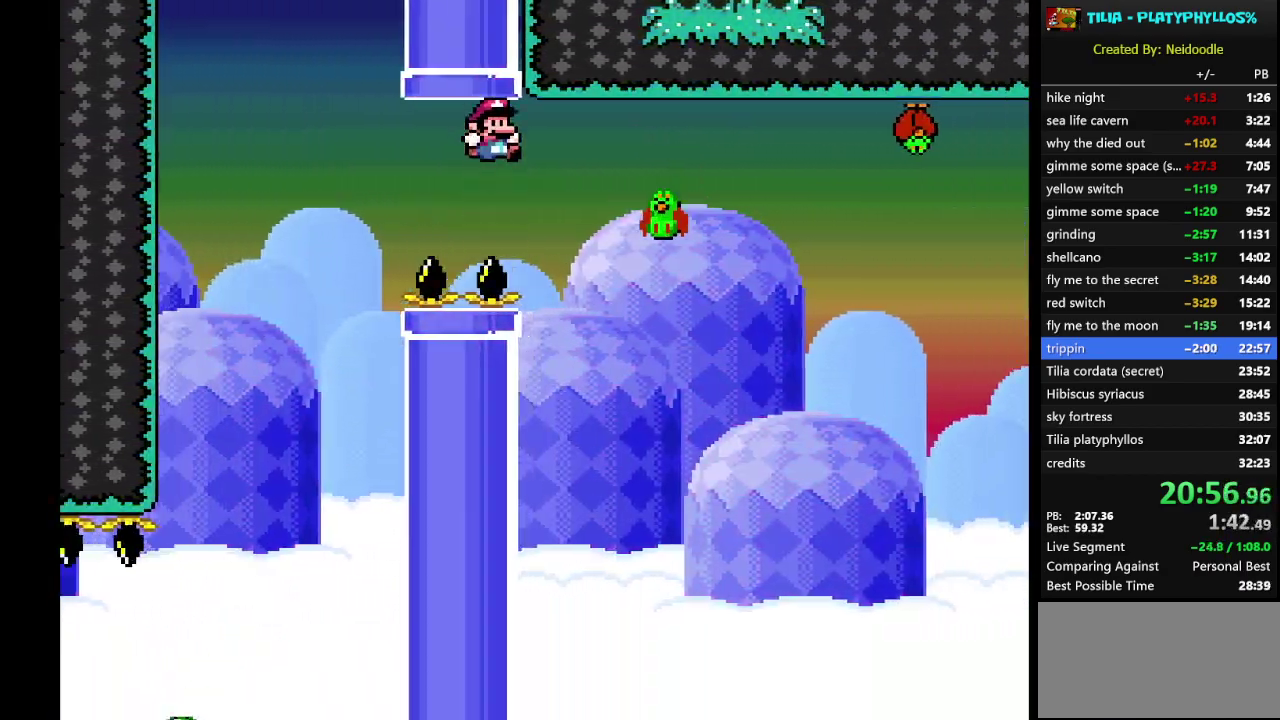
{"buttons": ["A", "X", "DPAD_RIGHT"], "events": []}
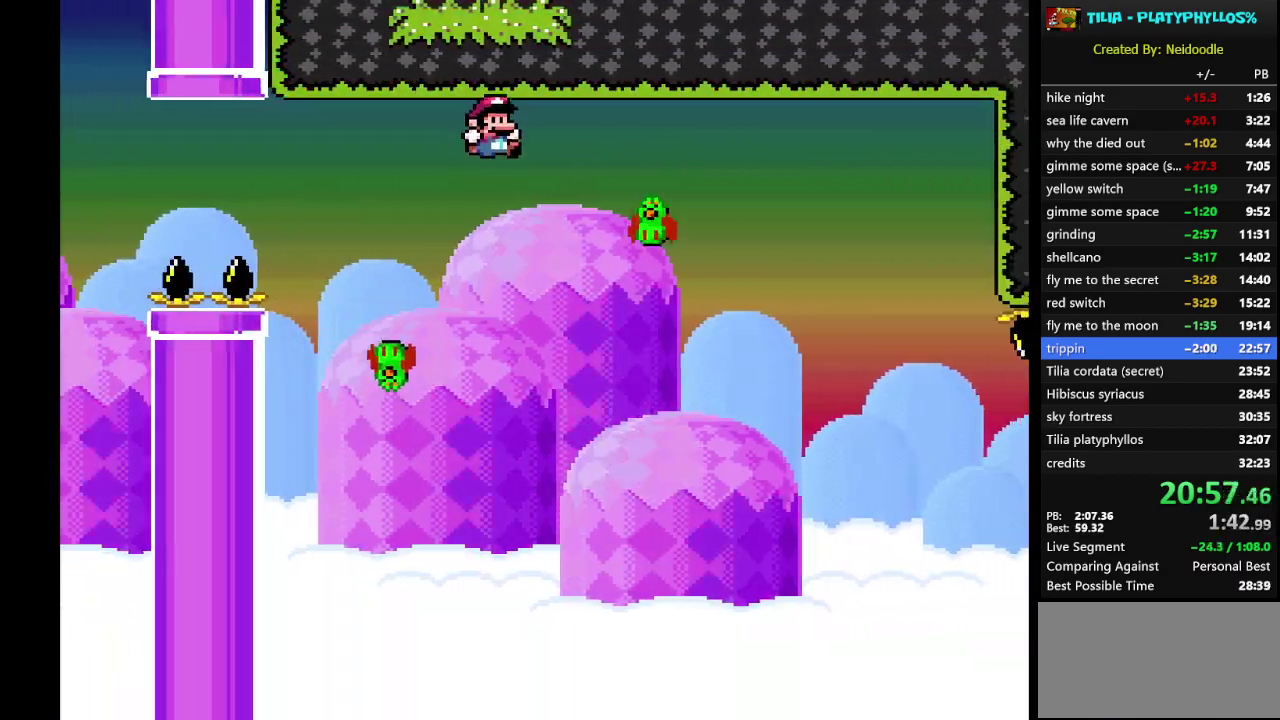
{"buttons": ["A", "X", "DPAD_RIGHT"], "events": []}
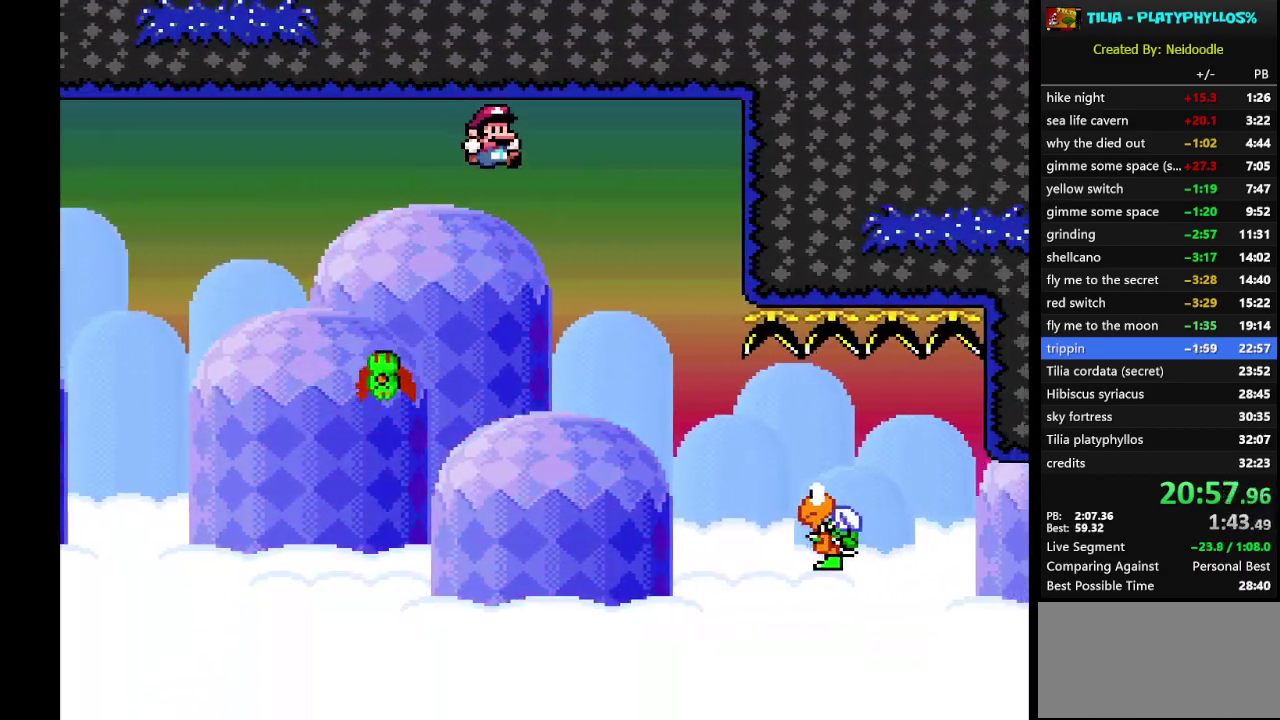
{"buttons": ["X", "DPAD_RIGHT"], "events": [[33, "A", "up"]]}
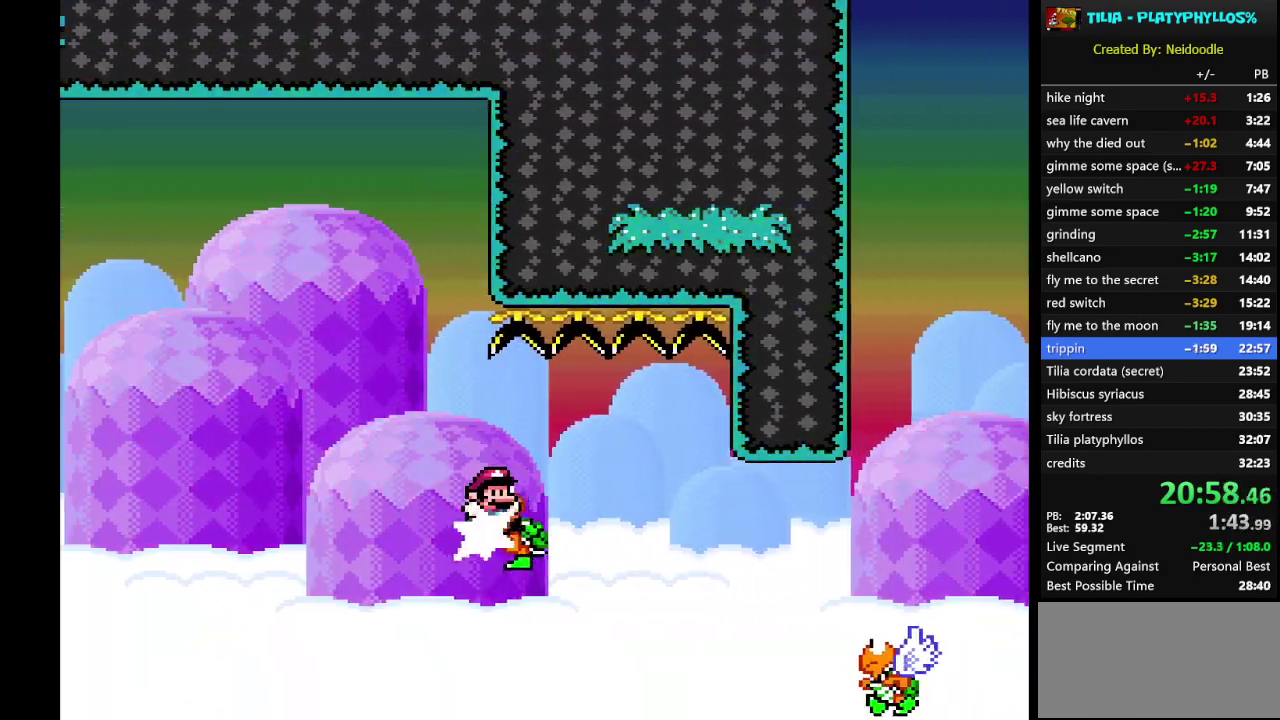
{"buttons": ["A", "X", "DPAD_RIGHT"], "events": [[33, "A", "down"]]}
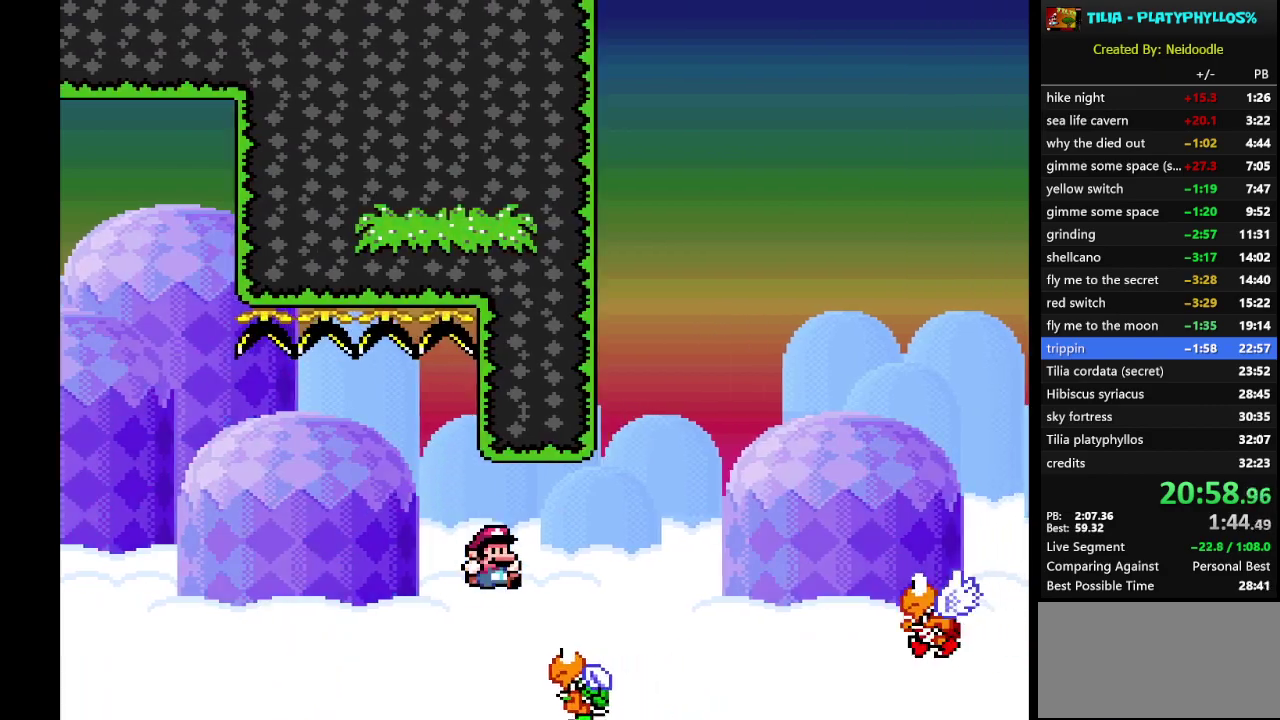
{"buttons": ["A", "X", "DPAD_RIGHT"], "events": []}
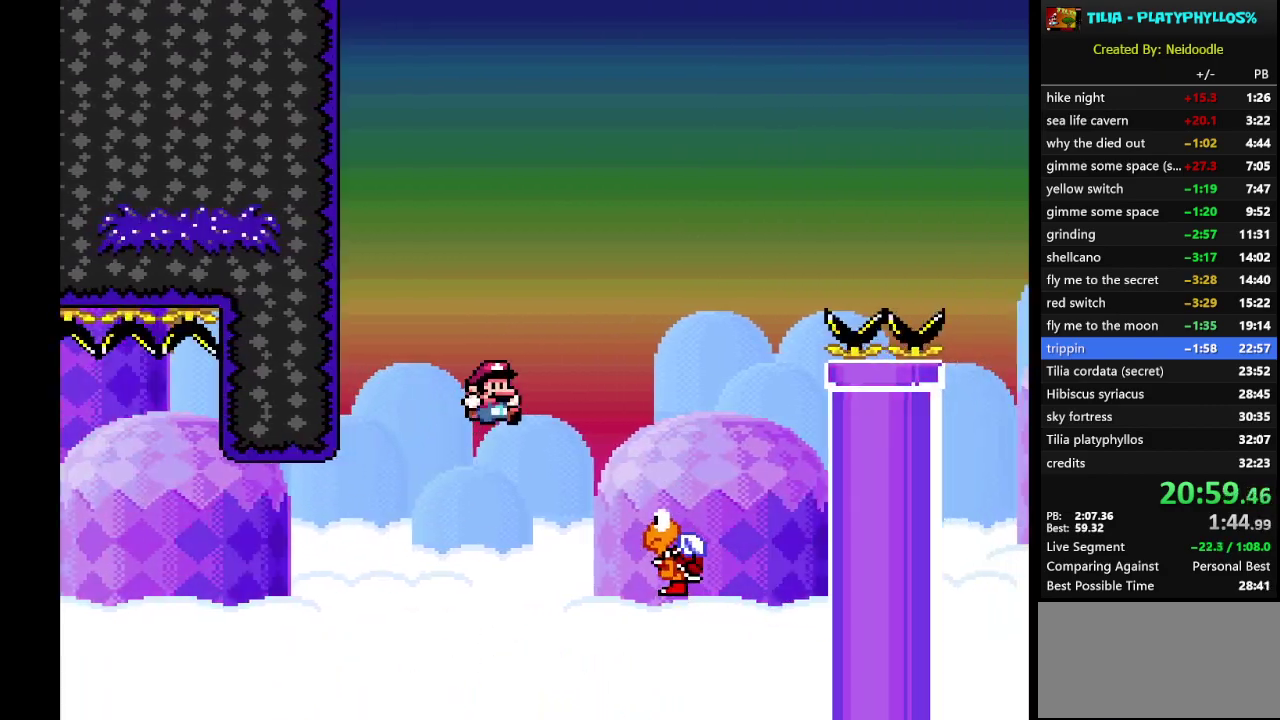
{"buttons": ["A", "X", "DPAD_RIGHT"], "events": [[233, "DPAD_UP", "down"], [250, "DPAD_RIGHT", "up"], [283, "DPAD_LEFT", "down"], [283, "DPAD_UP", "up"], [350, "DPAD_LEFT", "up"], [383, "DPAD_RIGHT", "down"]]}
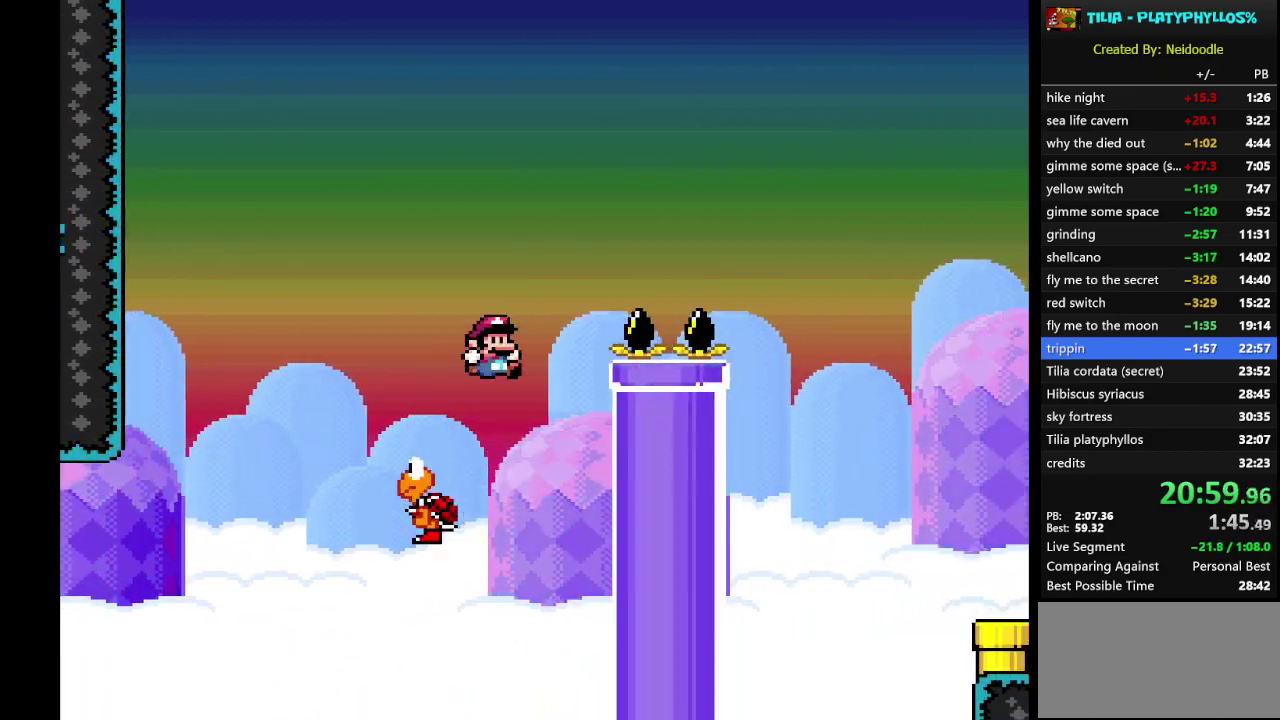
{"buttons": ["A", "X", "DPAD_RIGHT"], "events": []}
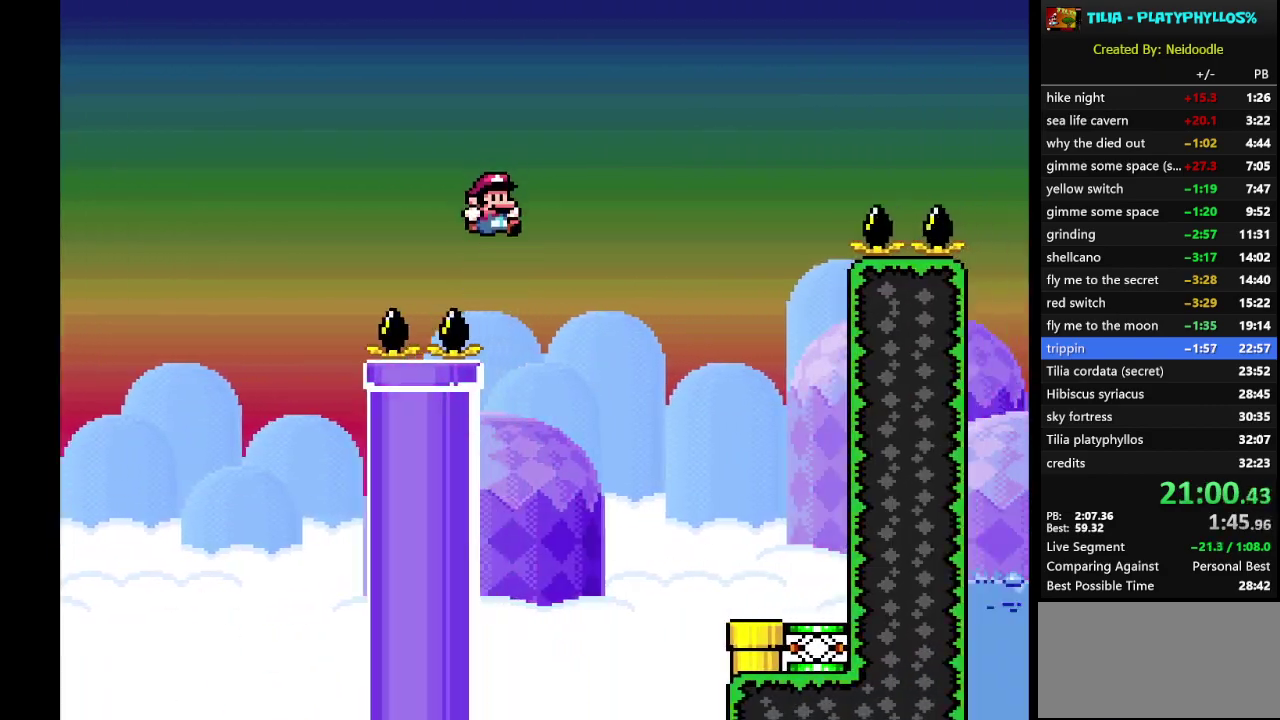
{"buttons": ["A", "X"], "events": [[500, "DPAD_RIGHT", "up"]]}
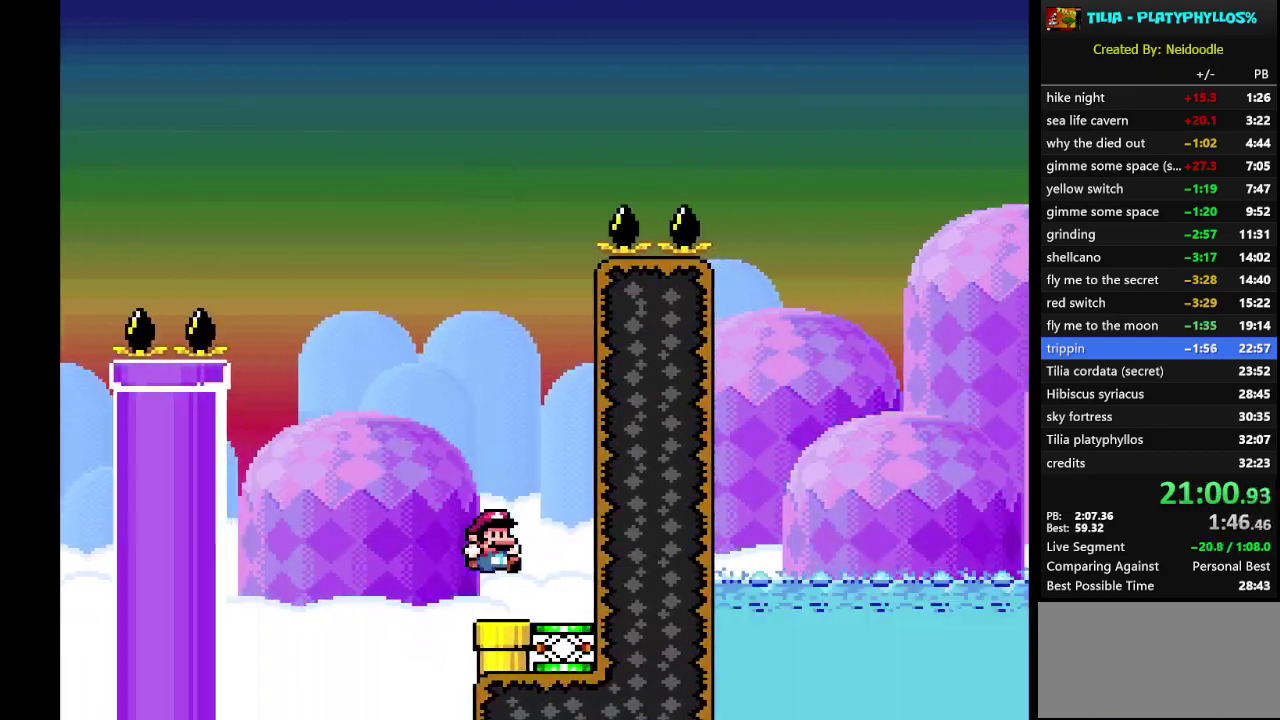
{"buttons": ["A", "X"], "events": []}
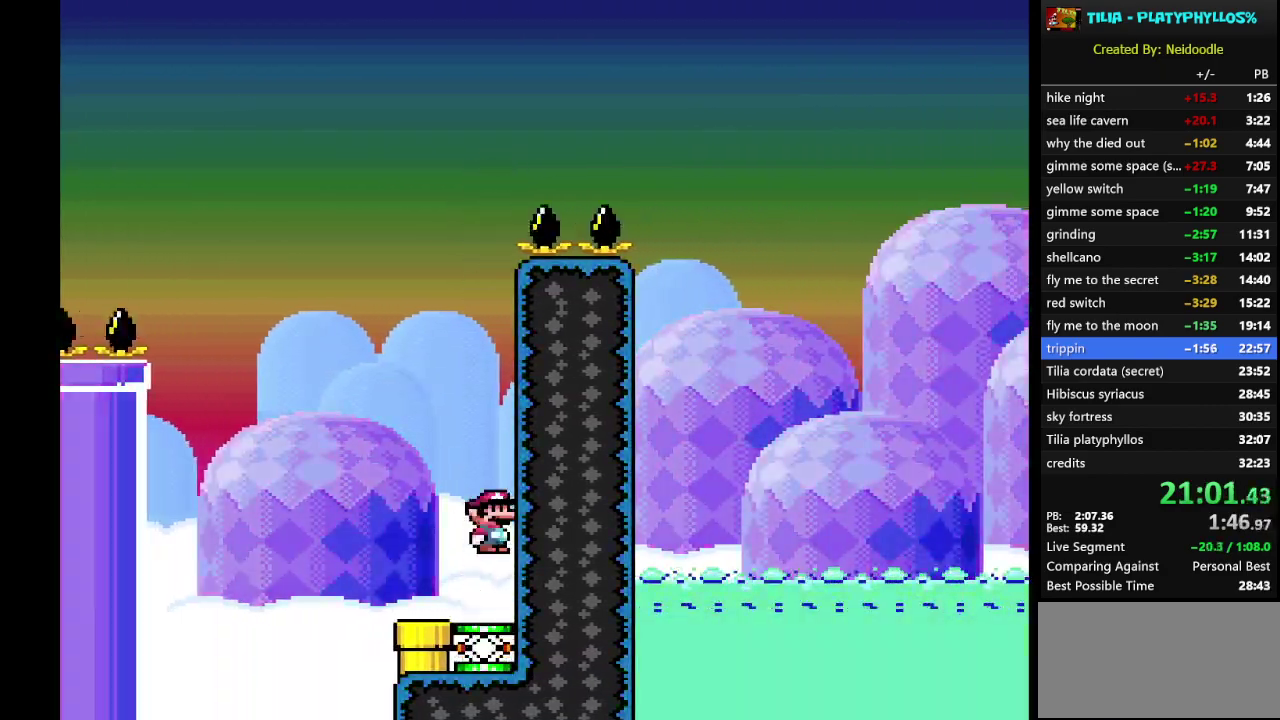
{"buttons": ["A", "X", "DPAD_RIGHT"], "events": [[367, "DPAD_RIGHT", "down"]]}
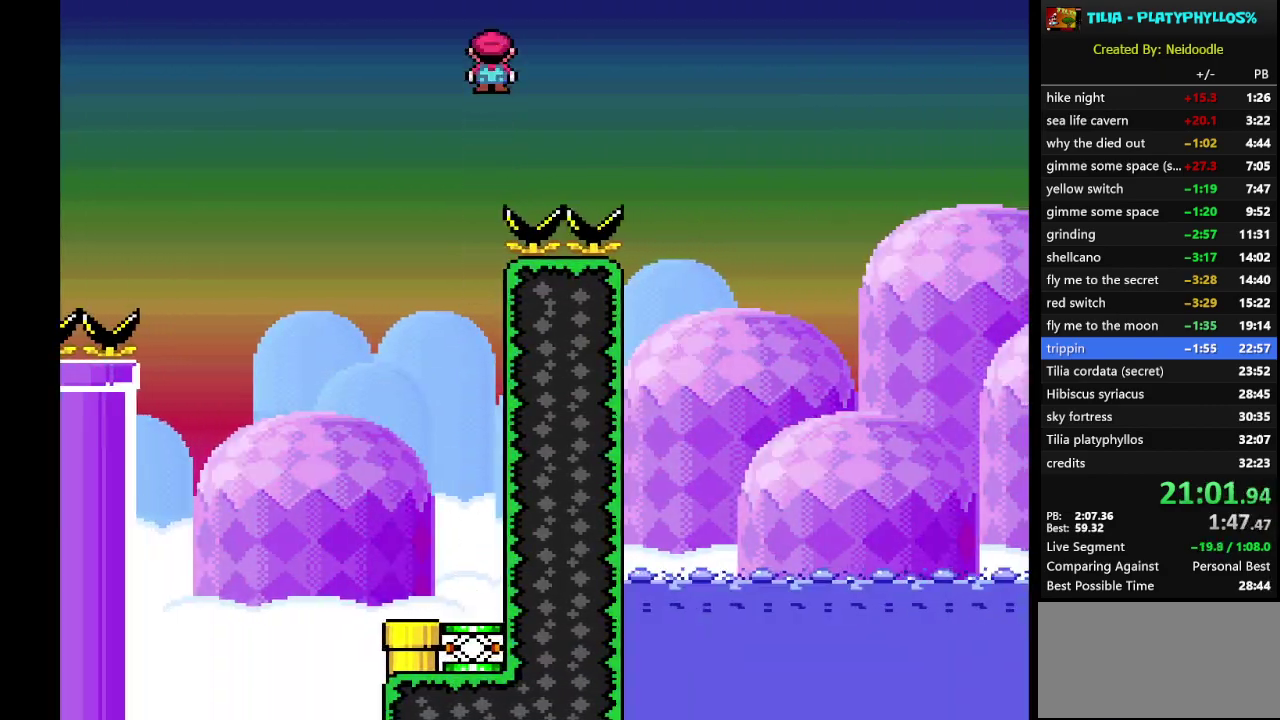
{"buttons": ["A", "X", "DPAD_RIGHT"], "events": []}
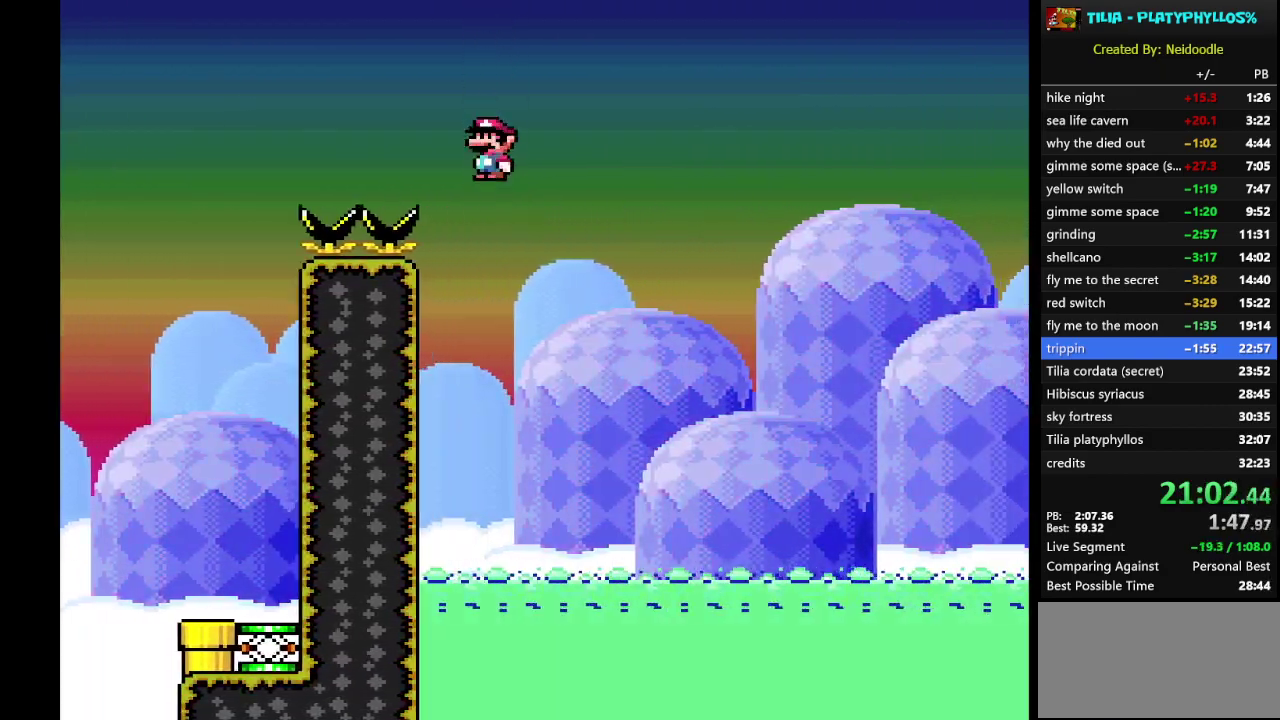
{"buttons": ["A", "X", "DPAD_RIGHT"], "events": []}
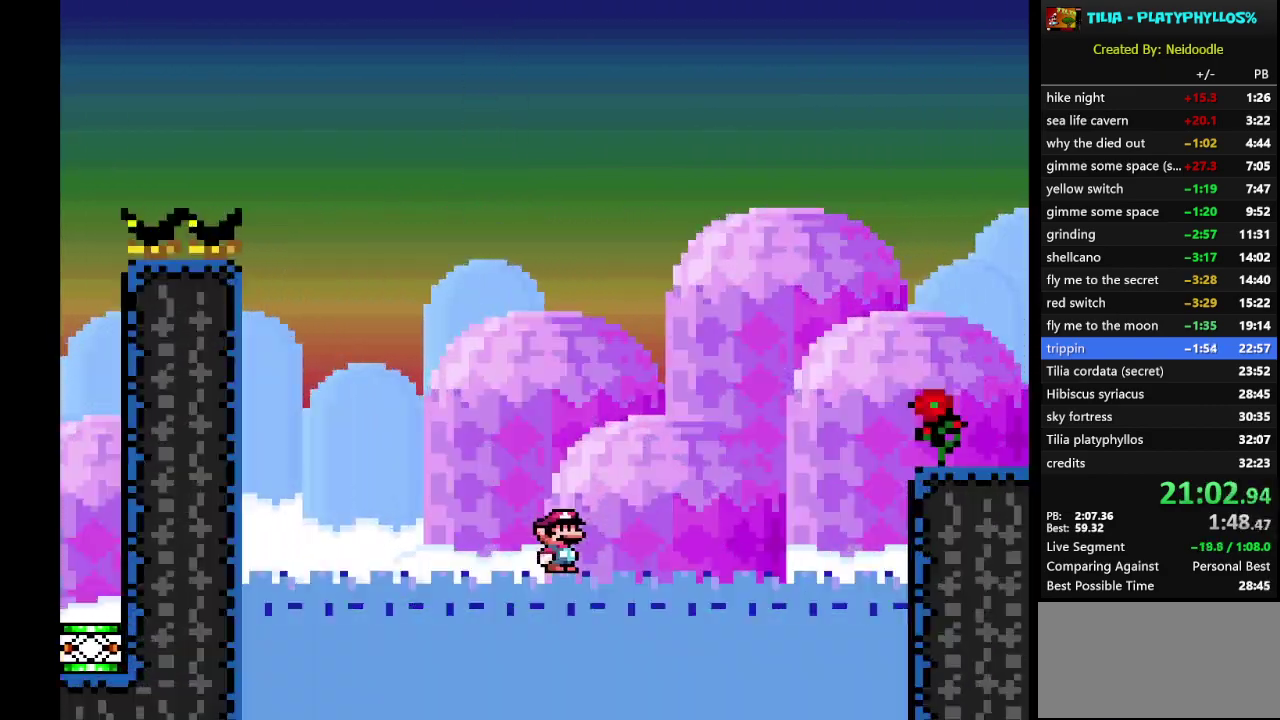
{"buttons": ["X"], "events": [[350, "A", "up"], [367, "DPAD_RIGHT", "up"]]}
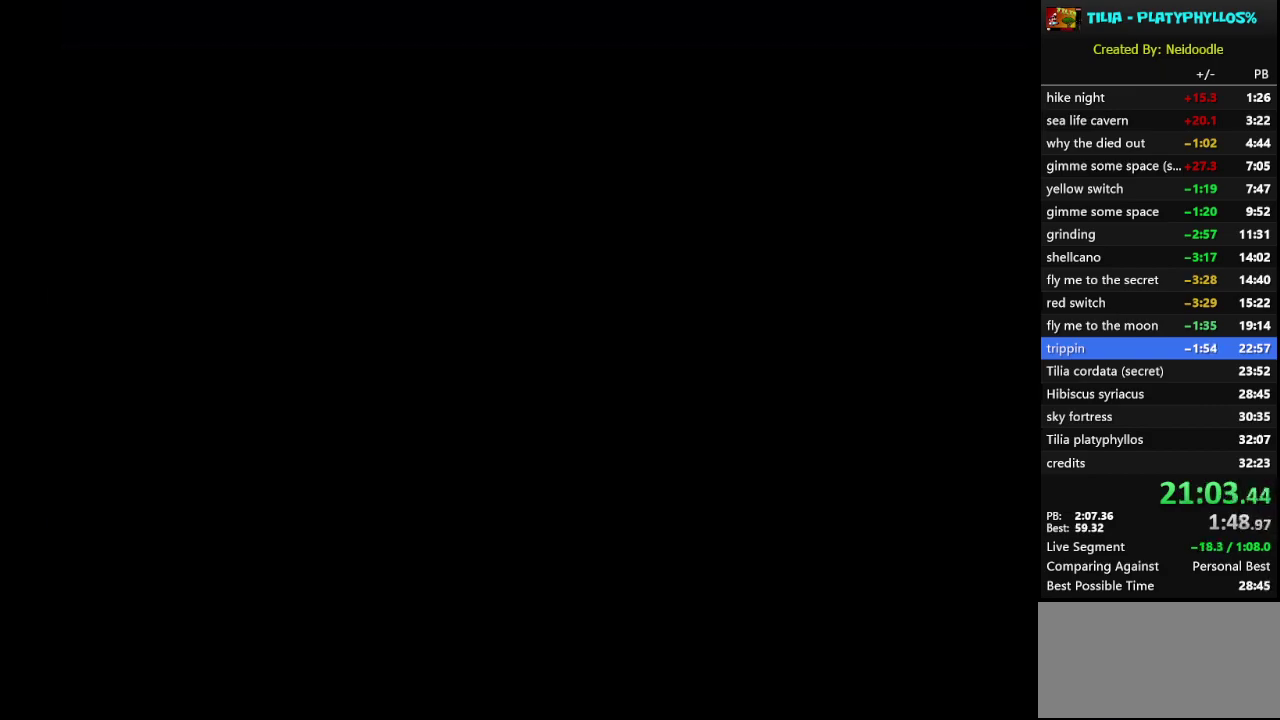
{"buttons": ["Y"], "events": [[100, "X", "up"], [317, "Y", "down"]]}
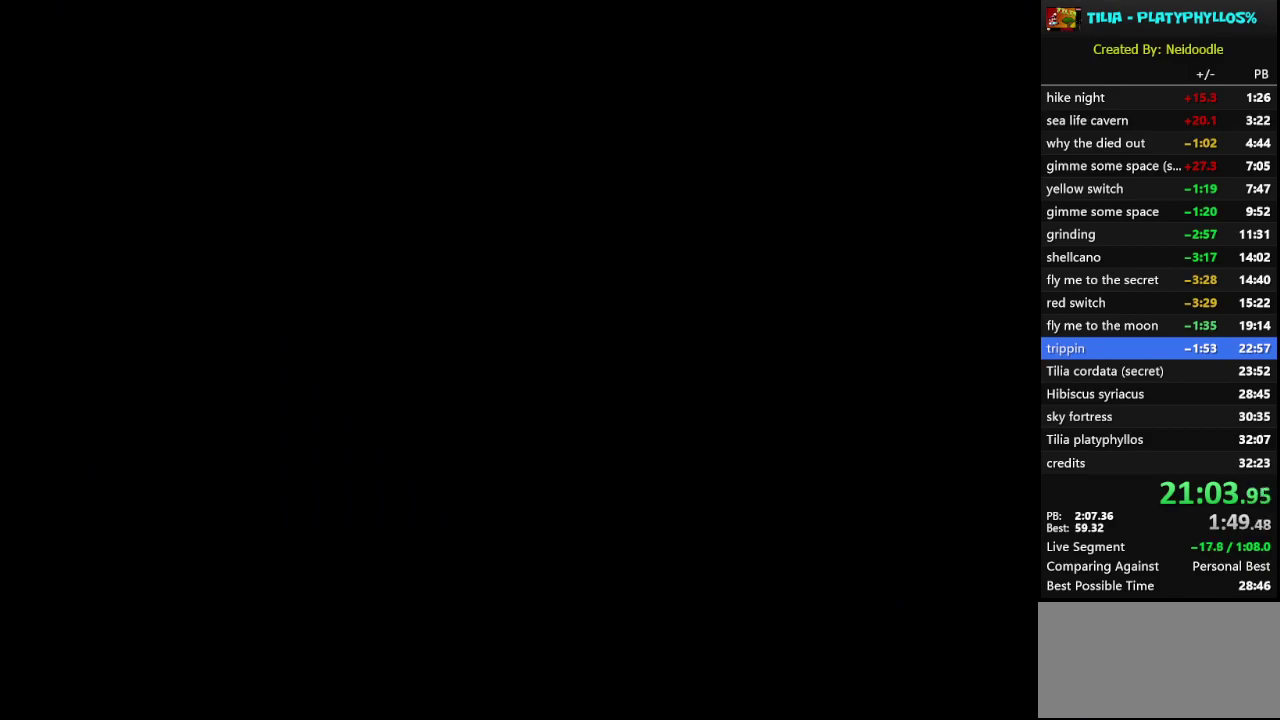
{"buttons": ["Y"], "events": []}